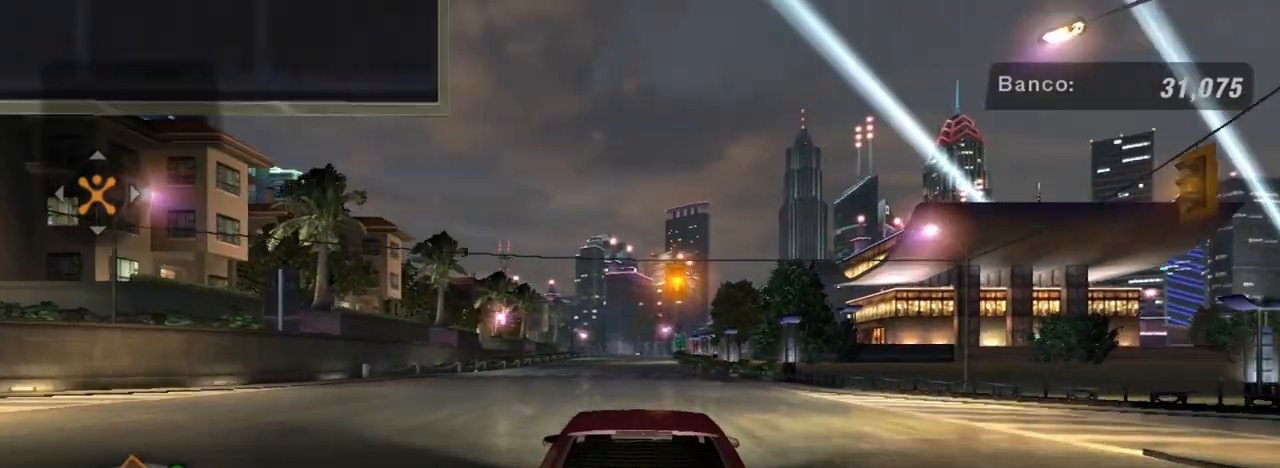
Gameplay with a controller (Xbox layout); each line is a JSON object with the inputs held at the frame after it. "events" lists button and stick changes between this image and that frame as [ms after this image, input, new state], when the widget could be followed in between.
{"buttons": ["R2"], "left_stick": "center", "right_stick": "center", "events": [[33, "R2", "down"]]}
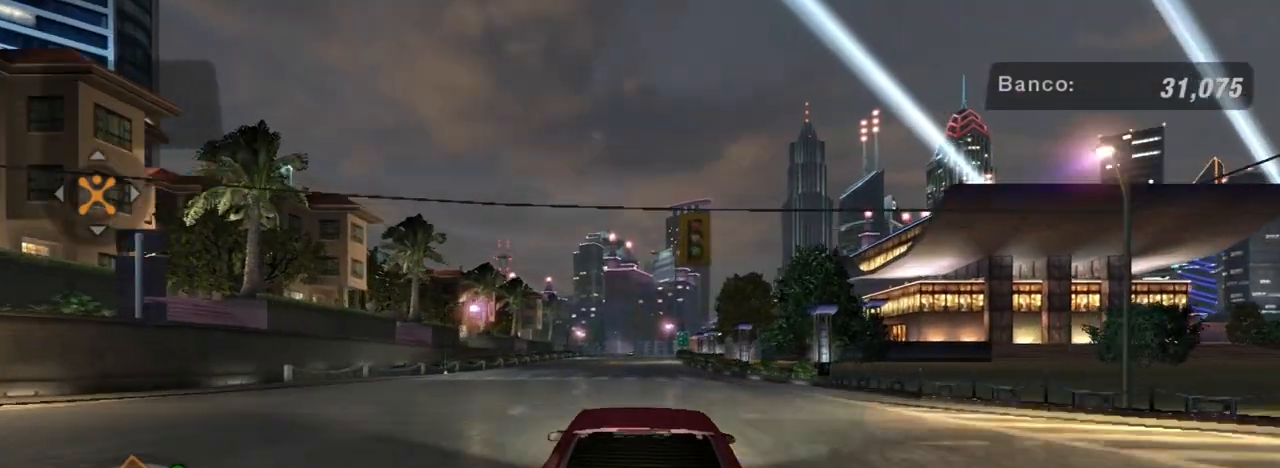
{"buttons": ["R2"], "left_stick": "center", "right_stick": "center", "events": []}
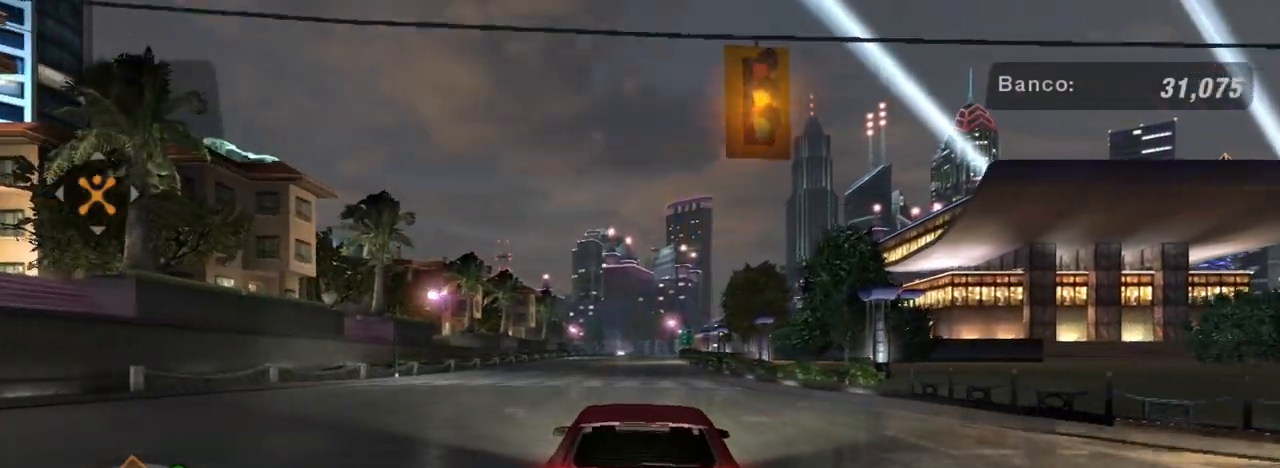
{"buttons": ["R2"], "left_stick": "center", "right_stick": "center", "events": []}
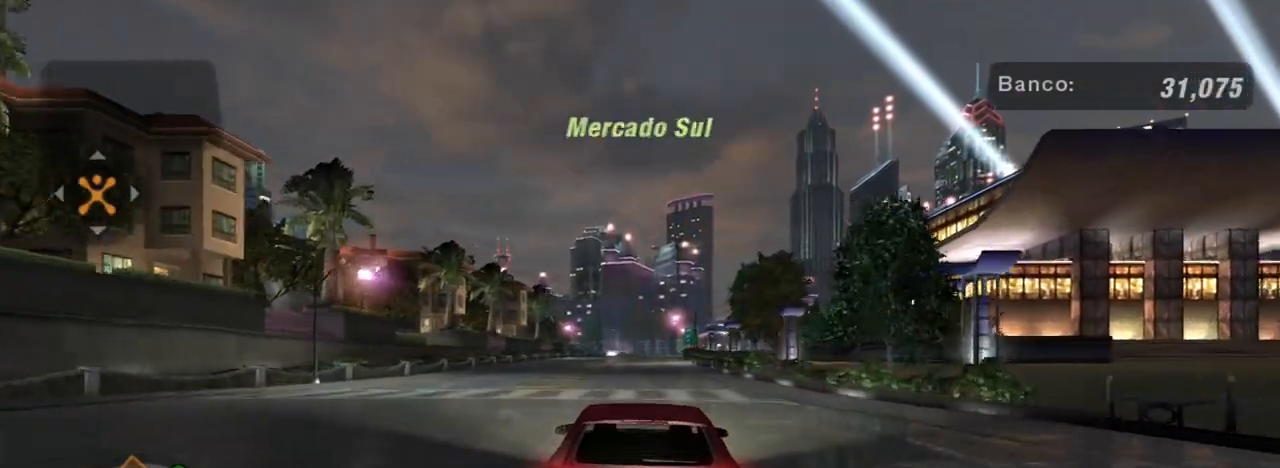
{"buttons": ["R2"], "left_stick": "center", "right_stick": "center", "events": [[67, "left_stick", "up-left"], [267, "left_stick", "center"], [334, "R1", "down"], [434, "R1", "up"]]}
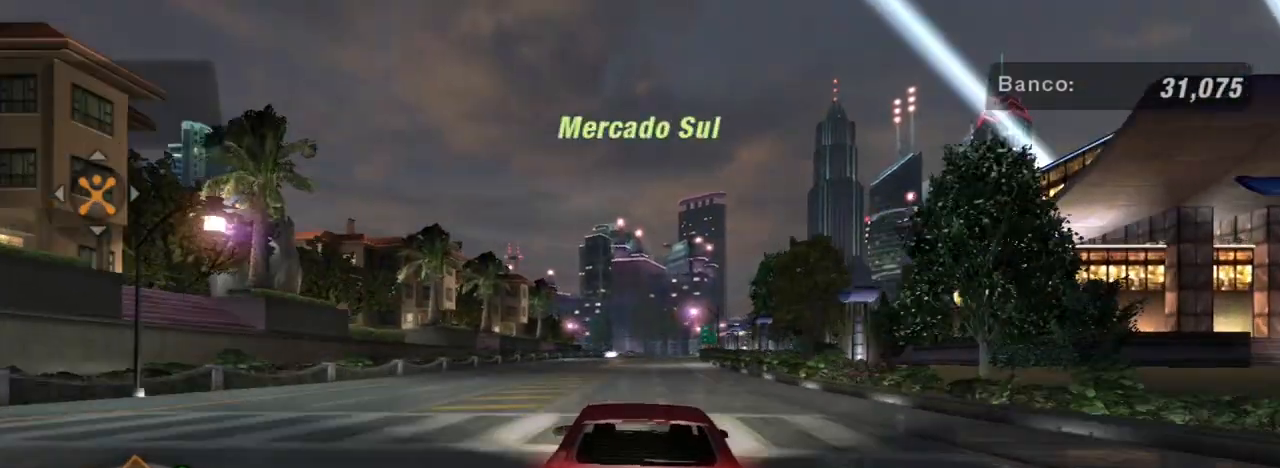
{"buttons": ["R2"], "left_stick": "center", "right_stick": "center", "events": []}
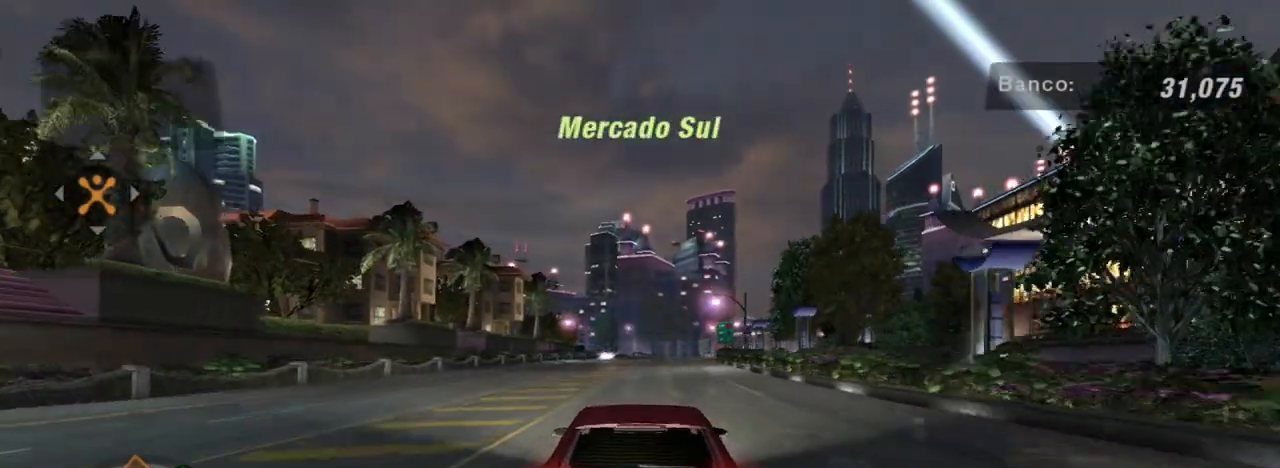
{"buttons": ["R2"], "left_stick": "center", "right_stick": "center", "events": []}
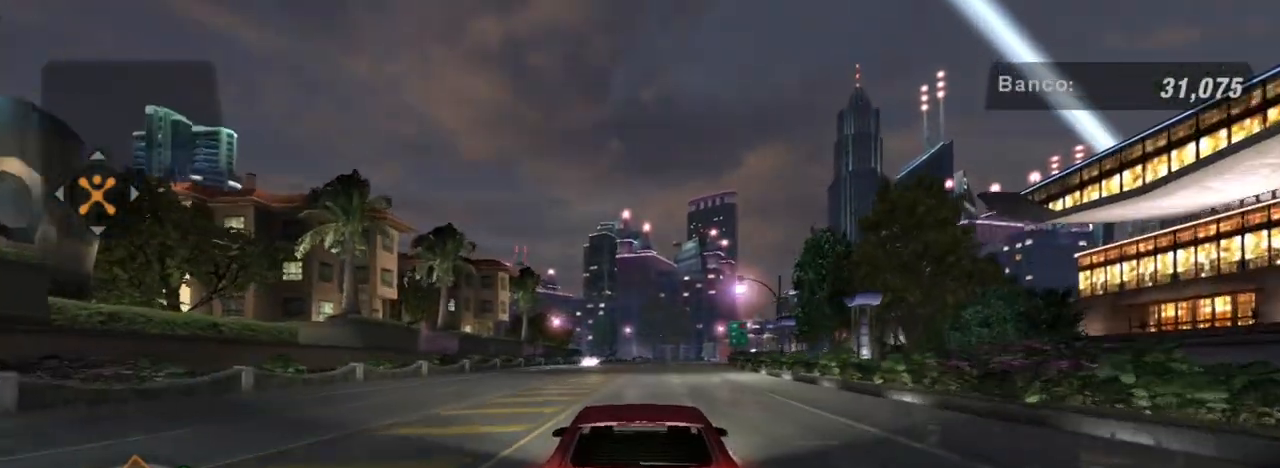
{"buttons": ["R2"], "left_stick": "center", "right_stick": "center", "events": [[333, "left_stick", "right"], [467, "left_stick", "center"]]}
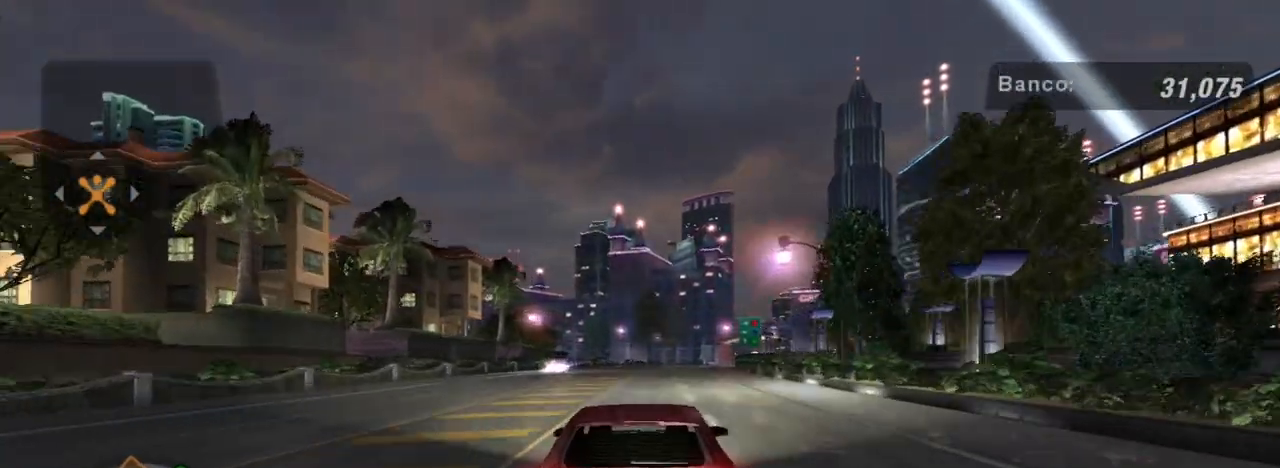
{"buttons": ["R2"], "left_stick": "center", "right_stick": "center", "events": [[200, "left_stick", "left"], [334, "left_stick", "center"]]}
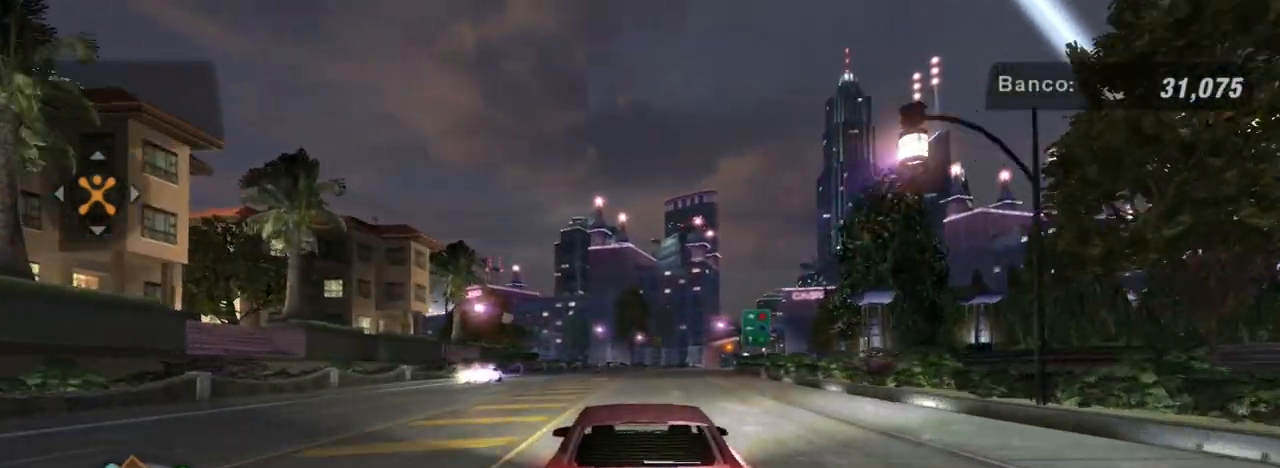
{"buttons": ["R2"], "left_stick": "center", "right_stick": "center", "events": []}
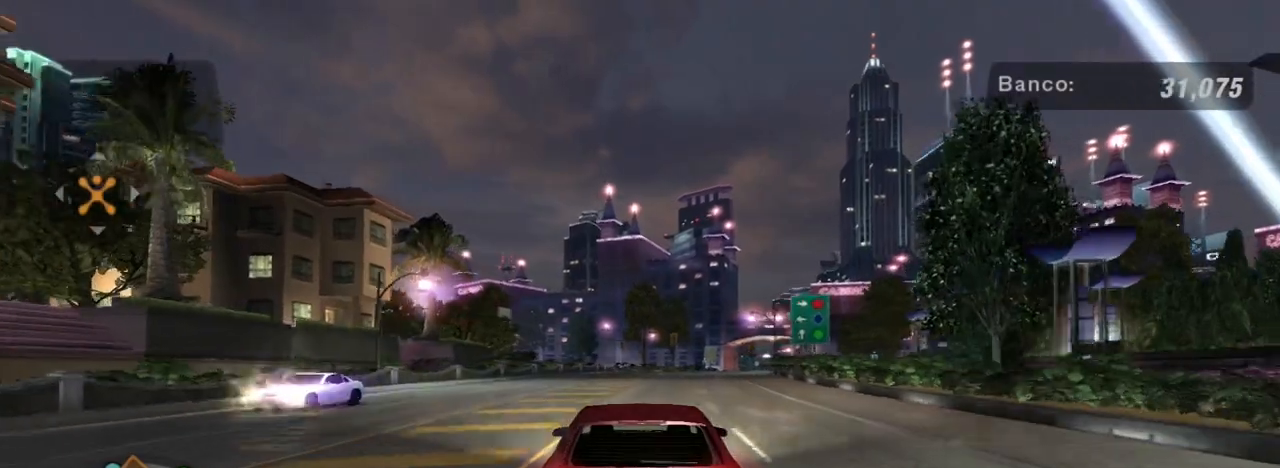
{"buttons": ["R2"], "left_stick": "center", "right_stick": "center", "events": []}
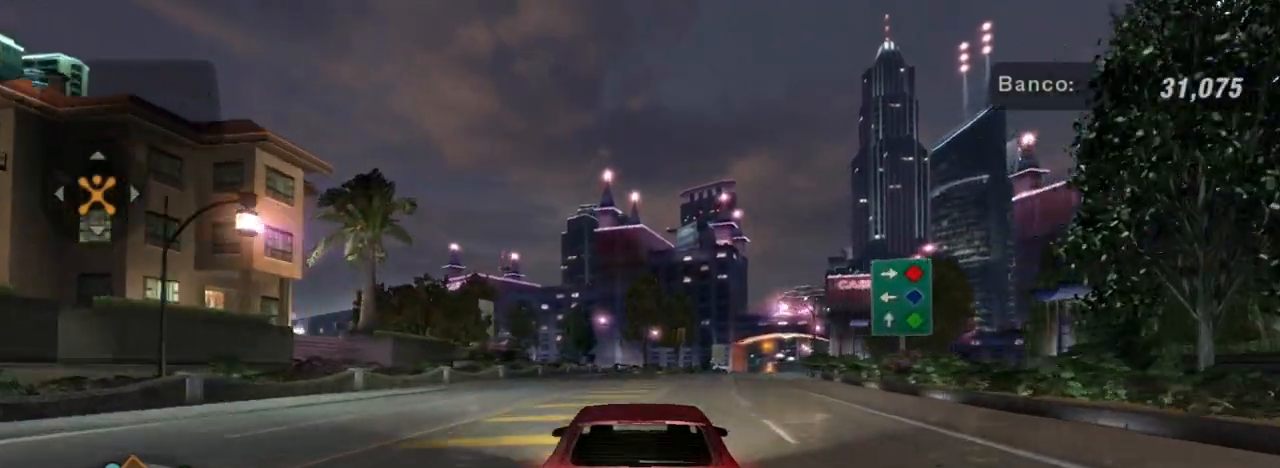
{"buttons": ["R2"], "left_stick": "up-right", "right_stick": "center", "events": [[333, "left_stick", "right"], [433, "left_stick", "up-right"]]}
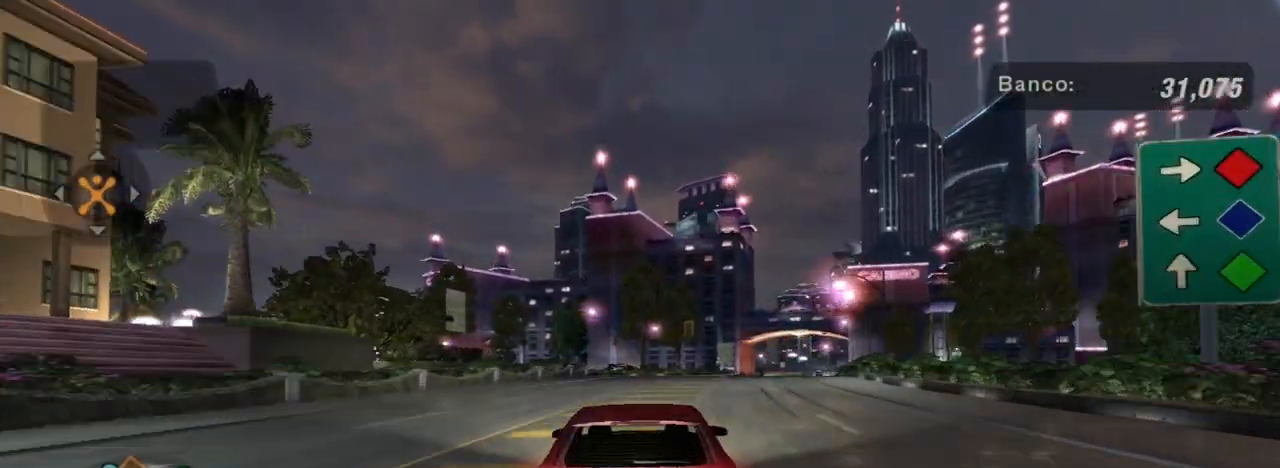
{"buttons": ["R2"], "left_stick": "up-right", "right_stick": "center", "events": [[67, "left_stick", "center"], [300, "left_stick", "up-right"]]}
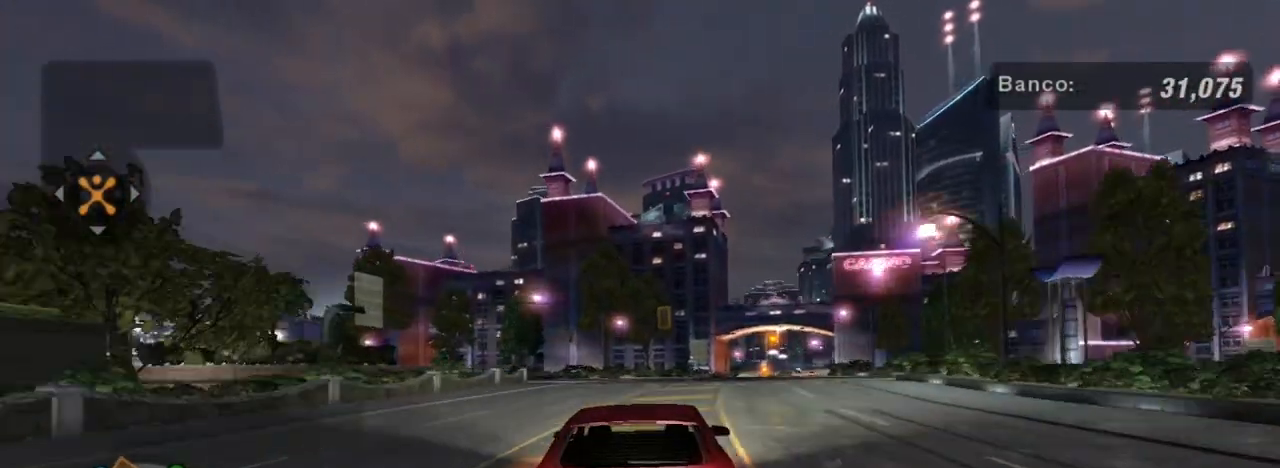
{"buttons": [], "left_stick": "center", "right_stick": "center", "events": [[34, "left_stick", "center"], [301, "left_stick", "right"], [468, "R2", "up"], [468, "left_stick", "center"]]}
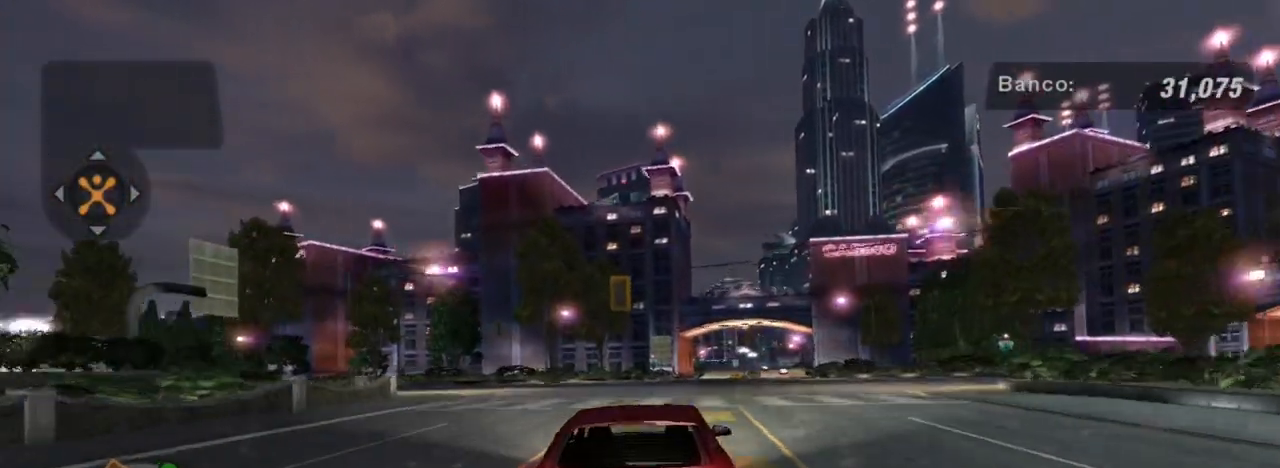
{"buttons": [], "left_stick": "left", "right_stick": "center", "events": [[200, "L2", "down"], [234, "left_stick", "left"], [501, "L2", "up"]]}
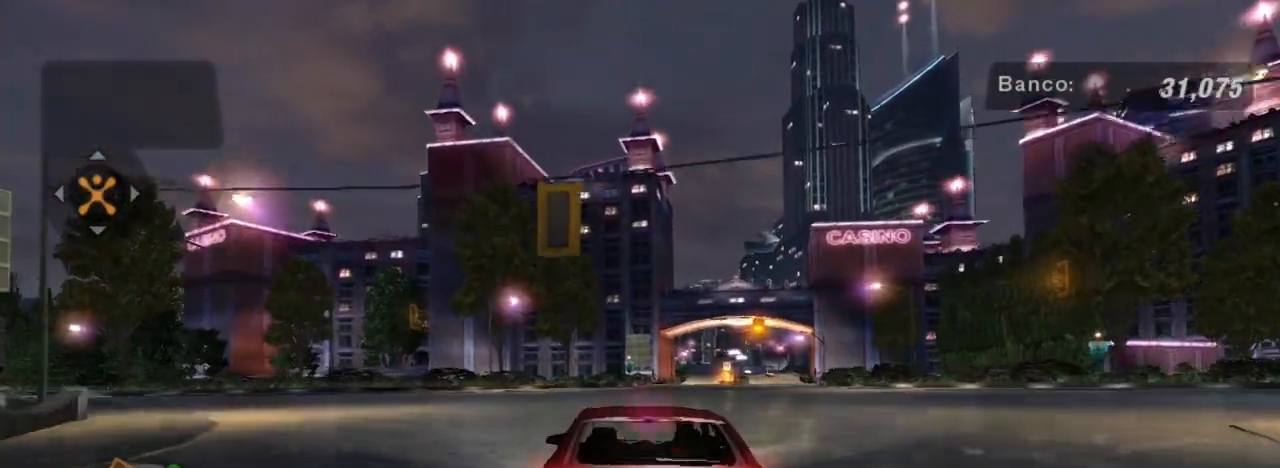
{"buttons": [], "left_stick": "left", "right_stick": "center", "events": []}
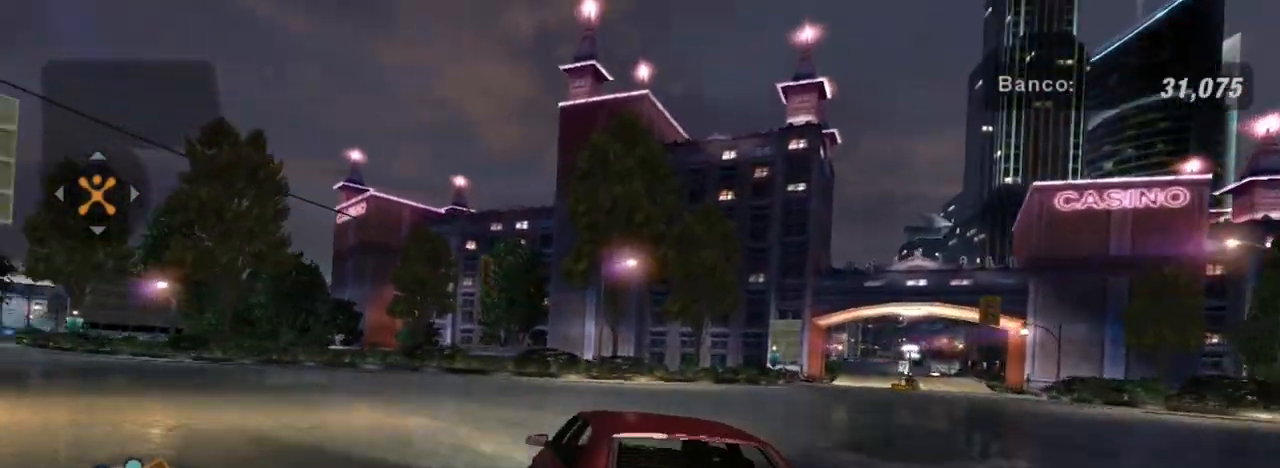
{"buttons": [], "left_stick": "down-left", "right_stick": "center", "events": [[234, "left_stick", "down-left"]]}
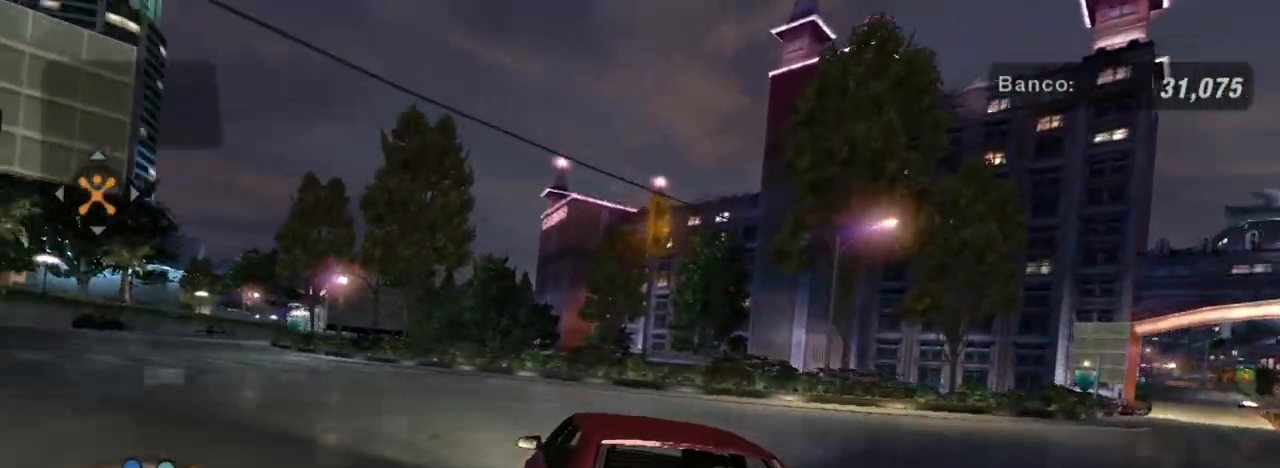
{"buttons": ["R2"], "left_stick": "down-left", "right_stick": "center", "events": [[200, "R2", "down"]]}
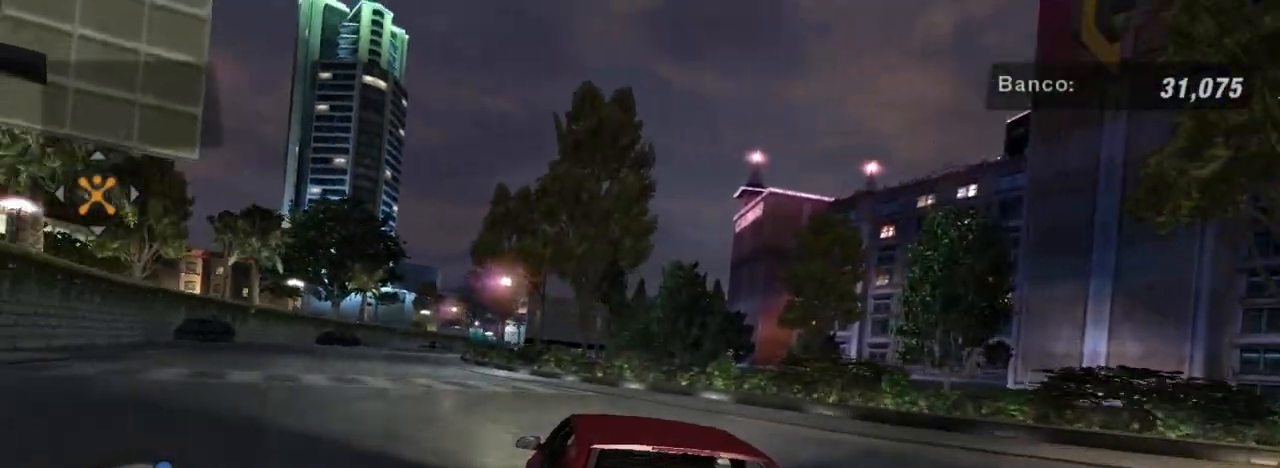
{"buttons": ["R2"], "left_stick": "left", "right_stick": "center", "events": [[267, "left_stick", "center"], [367, "left_stick", "left"]]}
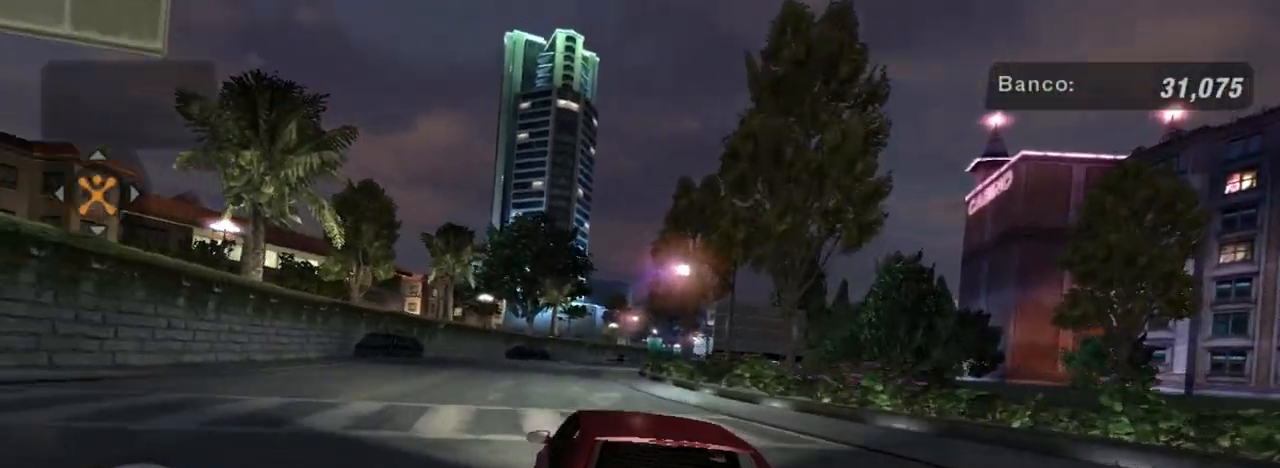
{"buttons": ["R2"], "left_stick": "center", "right_stick": "center", "events": [[33, "left_stick", "center"], [300, "left_stick", "up-right"], [433, "left_stick", "center"]]}
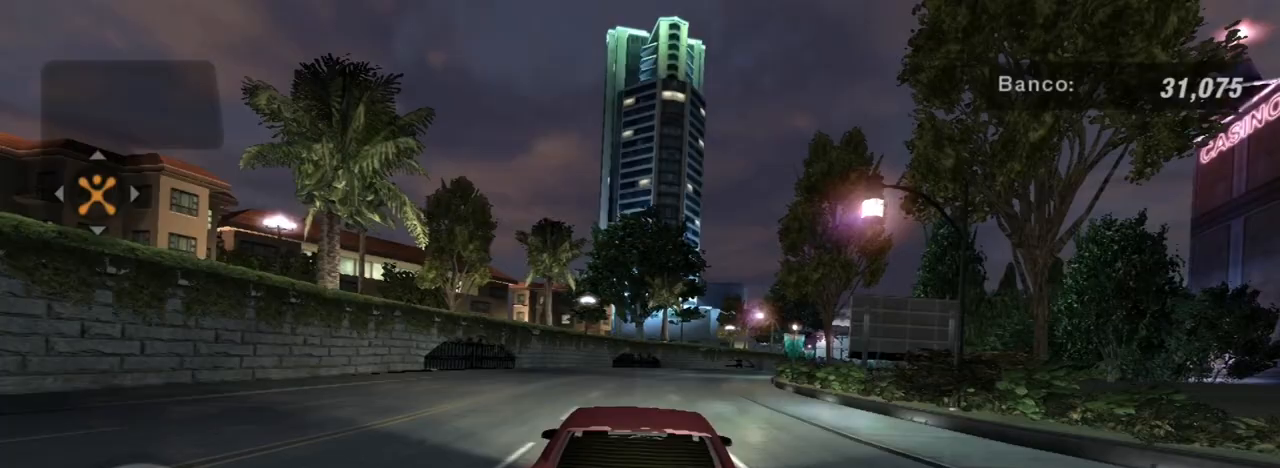
{"buttons": ["R2"], "left_stick": "up-right", "right_stick": "center", "events": [[167, "left_stick", "up-right"]]}
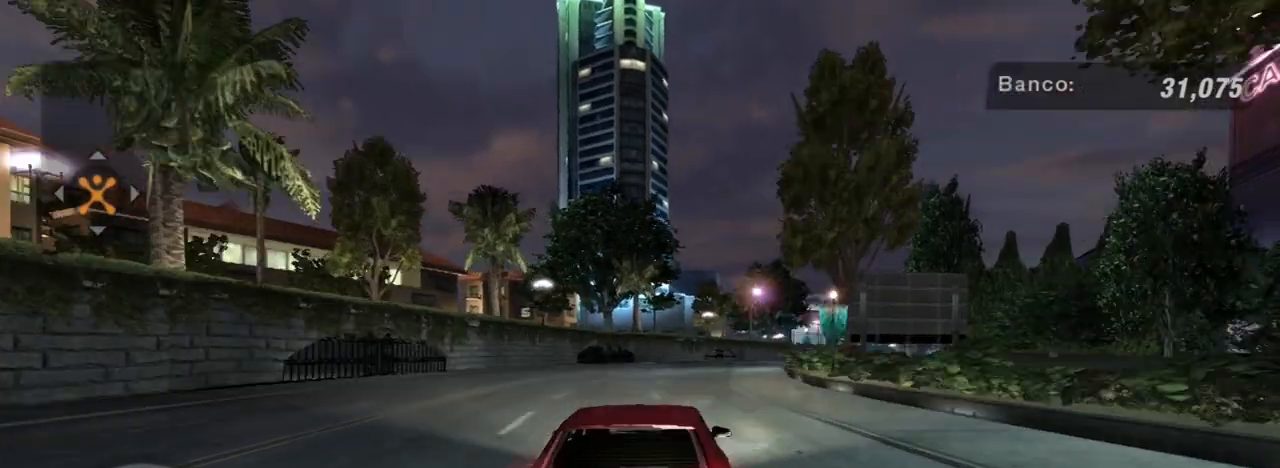
{"buttons": ["R2"], "left_stick": "center", "right_stick": "center", "events": [[167, "left_stick", "center"]]}
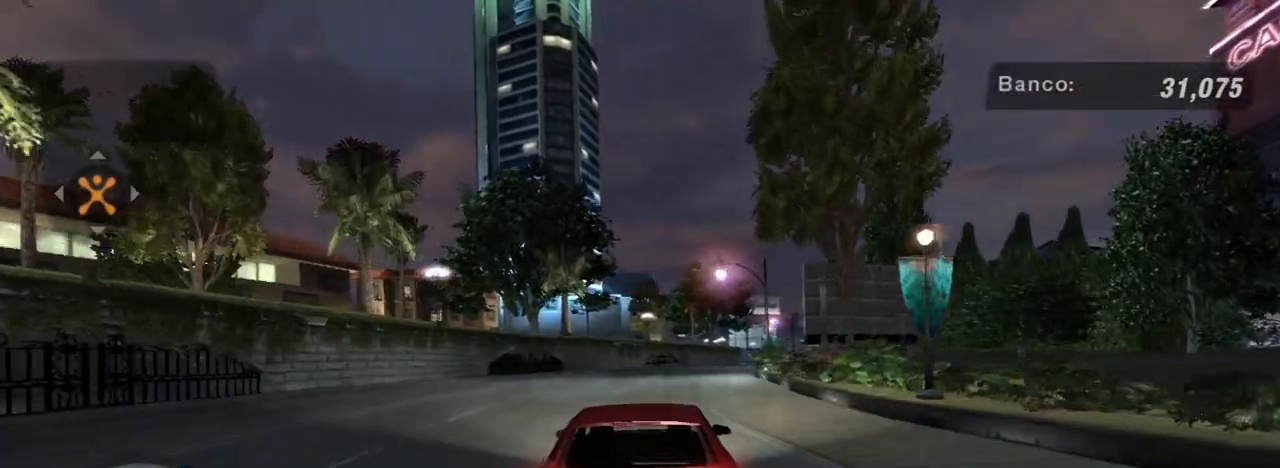
{"buttons": ["R2"], "left_stick": "center", "right_stick": "center", "events": [[200, "left_stick", "up-right"], [467, "left_stick", "center"]]}
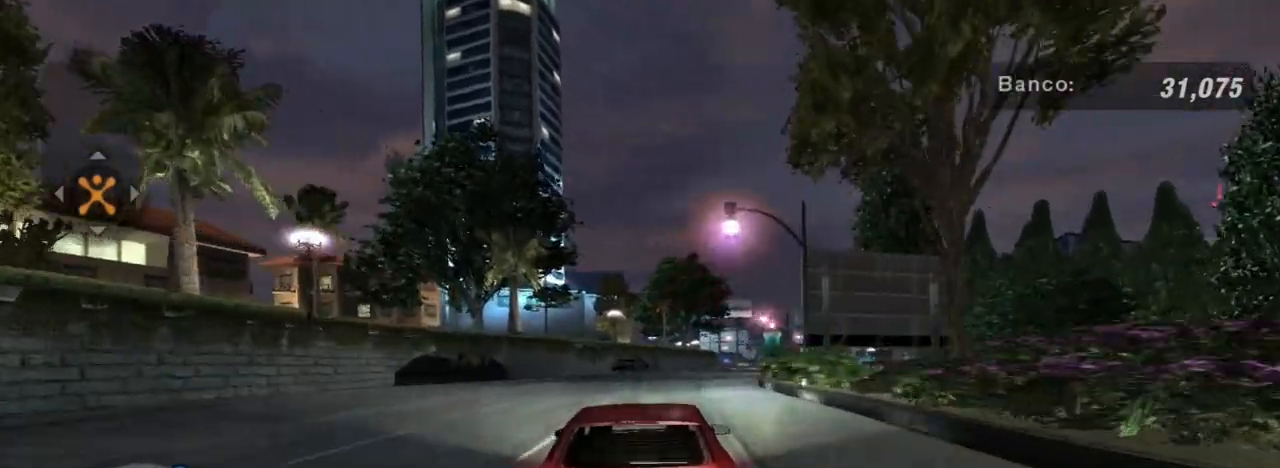
{"buttons": ["R2"], "left_stick": "center", "right_stick": "center", "events": []}
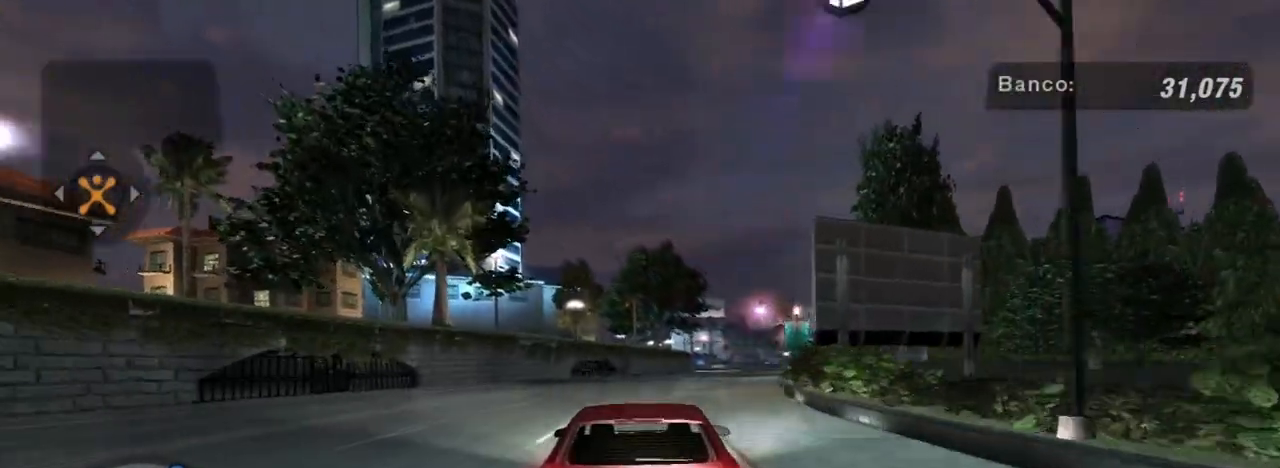
{"buttons": ["R2"], "left_stick": "center", "right_stick": "center", "events": [[234, "left_stick", "up-right"], [400, "left_stick", "center"]]}
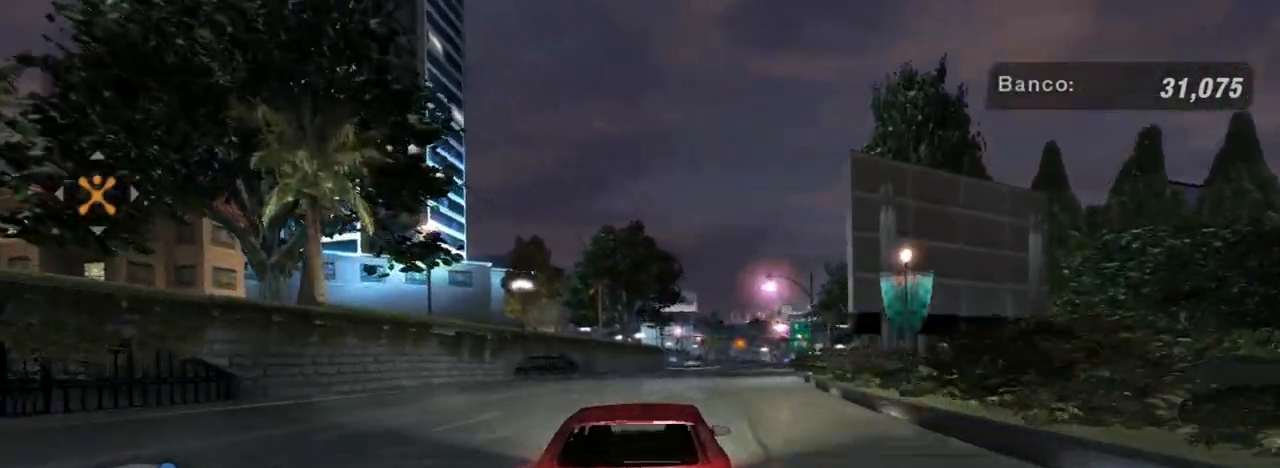
{"buttons": ["R2"], "left_stick": "right", "right_stick": "center", "events": [[501, "left_stick", "right"]]}
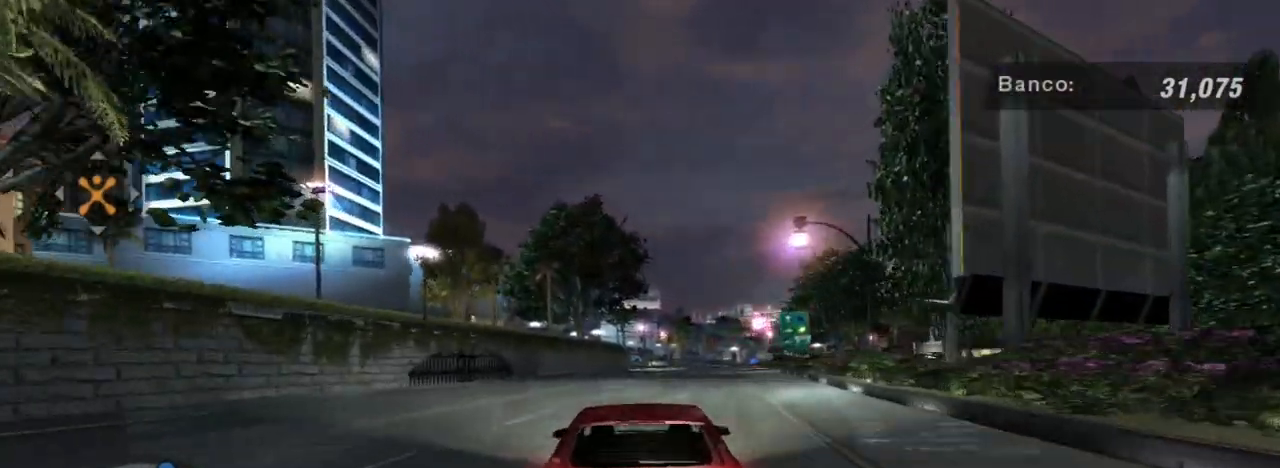
{"buttons": ["R2"], "left_stick": "left", "right_stick": "center", "events": [[234, "left_stick", "center"], [501, "left_stick", "left"]]}